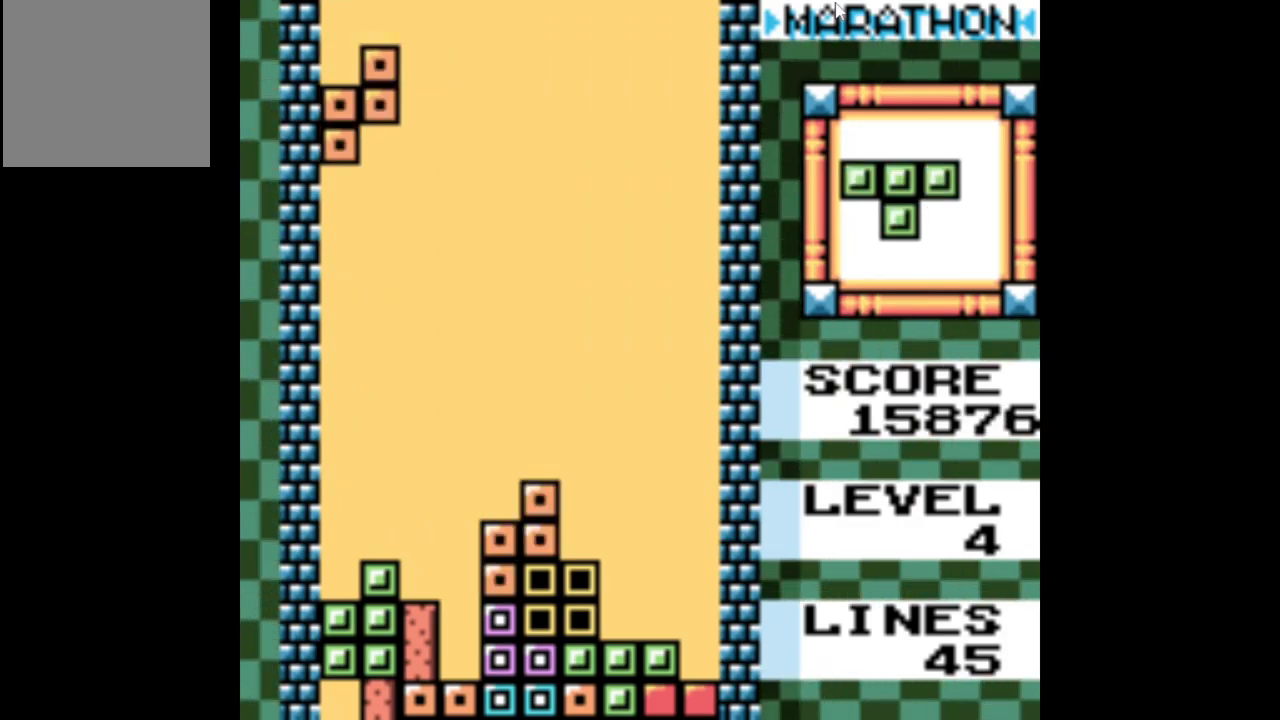
Gameplay with a controller (Xbox layout); each line is a JSON object with the inputs held at the frame after it. "events" lists button and stick changes between this image and that frame as [ms after this image, input, new state], when the widget could be followed in between. Not read: L3 R3 left_stick right_stick.
{"buttons": [], "events": [[467, "DPAD_DOWN", "up"]]}
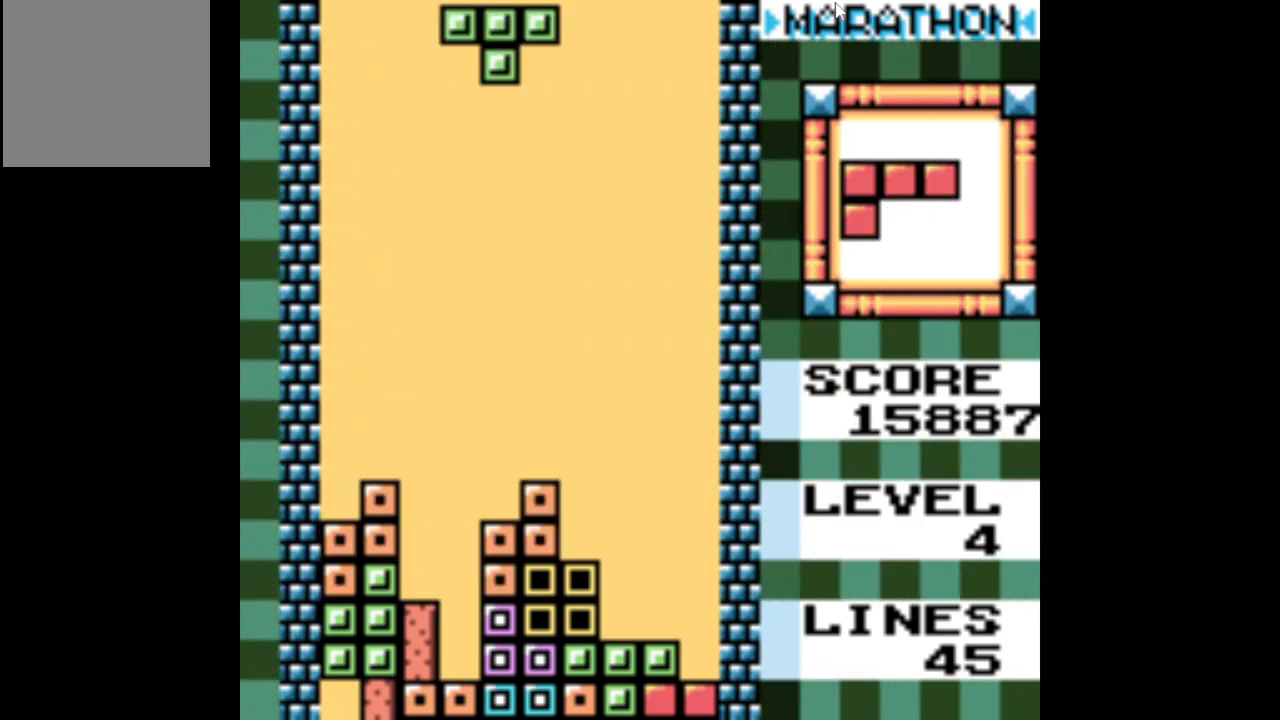
{"buttons": ["DPAD_RIGHT"], "events": [[150, "DPAD_RIGHT", "down"], [367, "A", "down"], [500, "A", "up"]]}
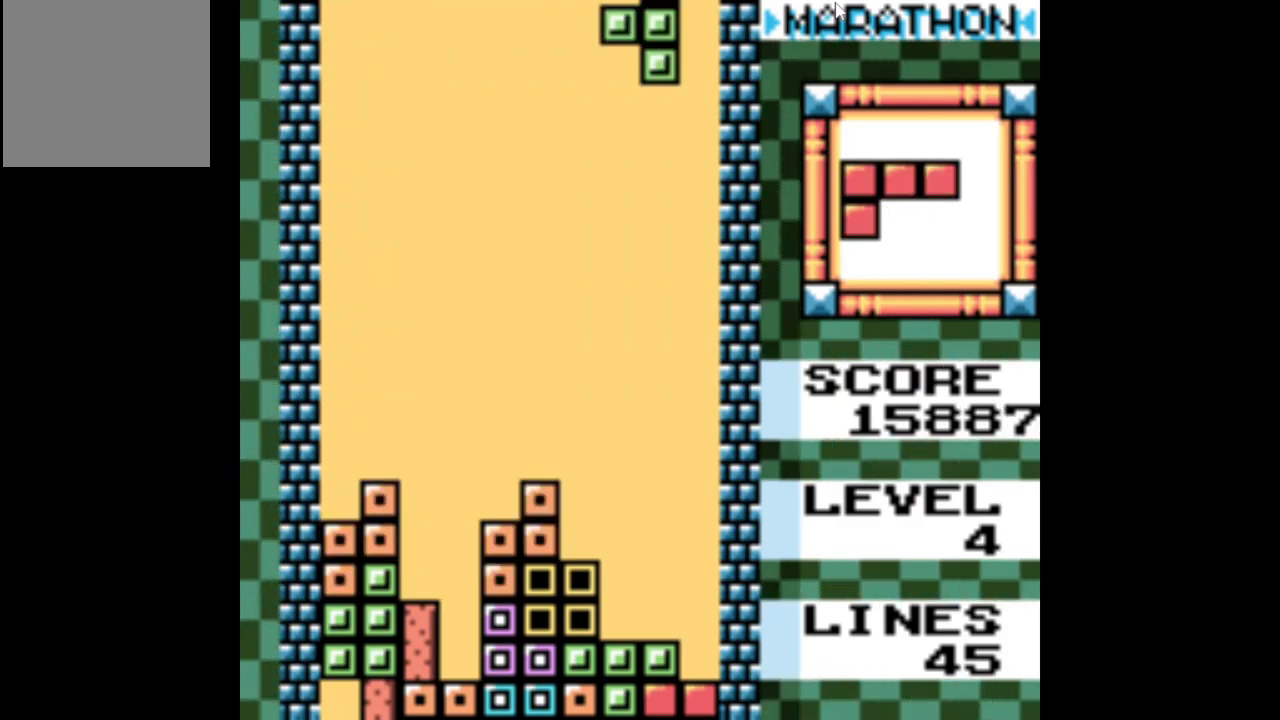
{"buttons": ["DPAD_DOWN"], "events": [[134, "DPAD_RIGHT", "up"], [284, "DPAD_DOWN", "down"]]}
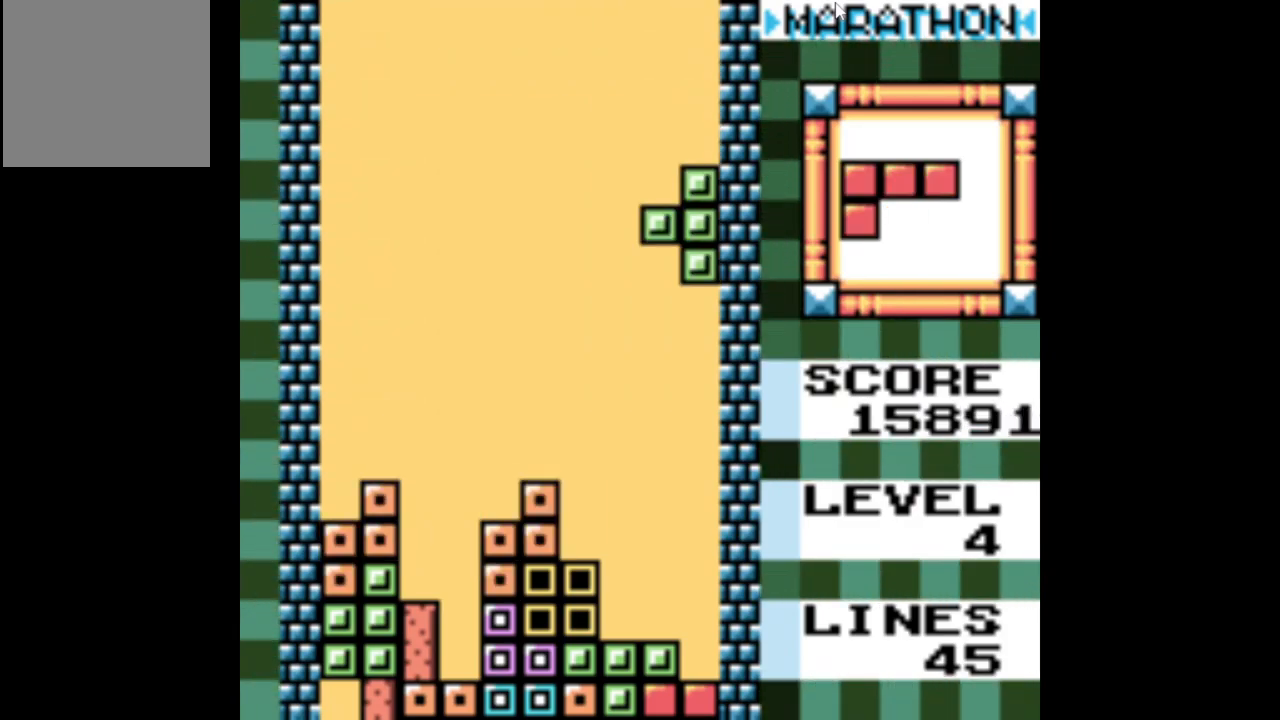
{"buttons": [], "events": [[400, "DPAD_DOWN", "up"]]}
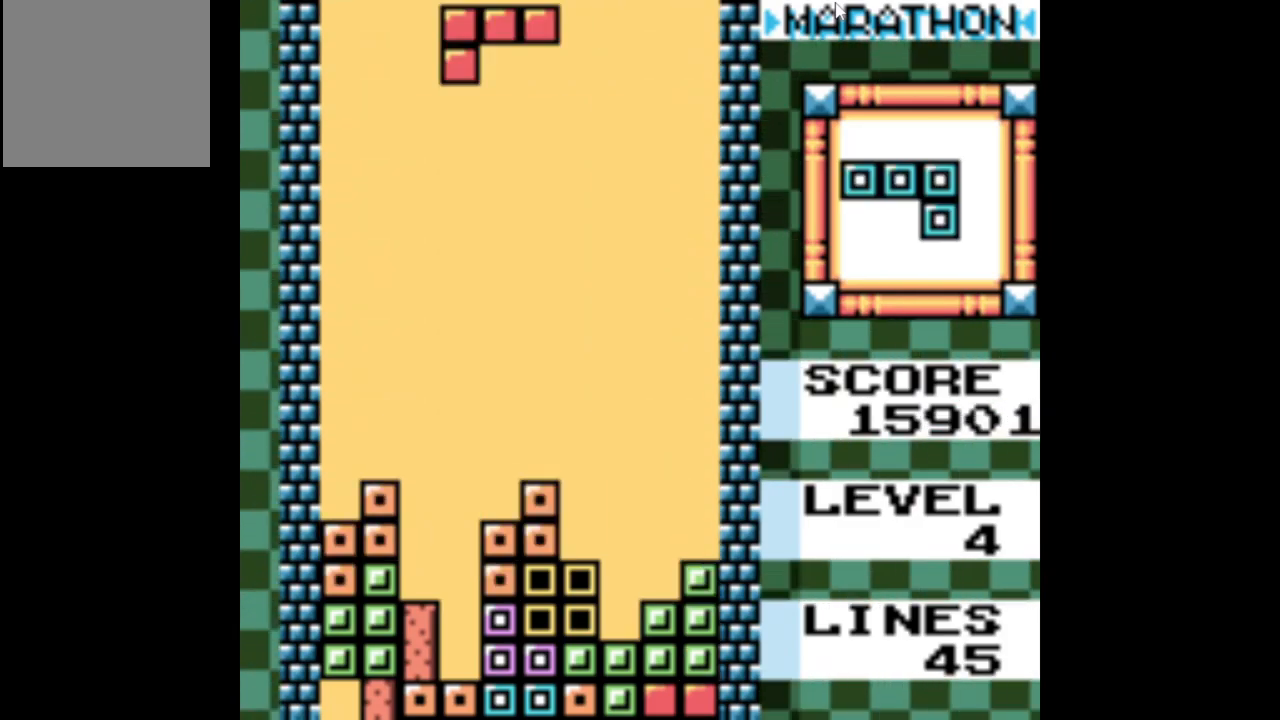
{"buttons": [], "events": [[317, "A", "down"], [417, "A", "up"]]}
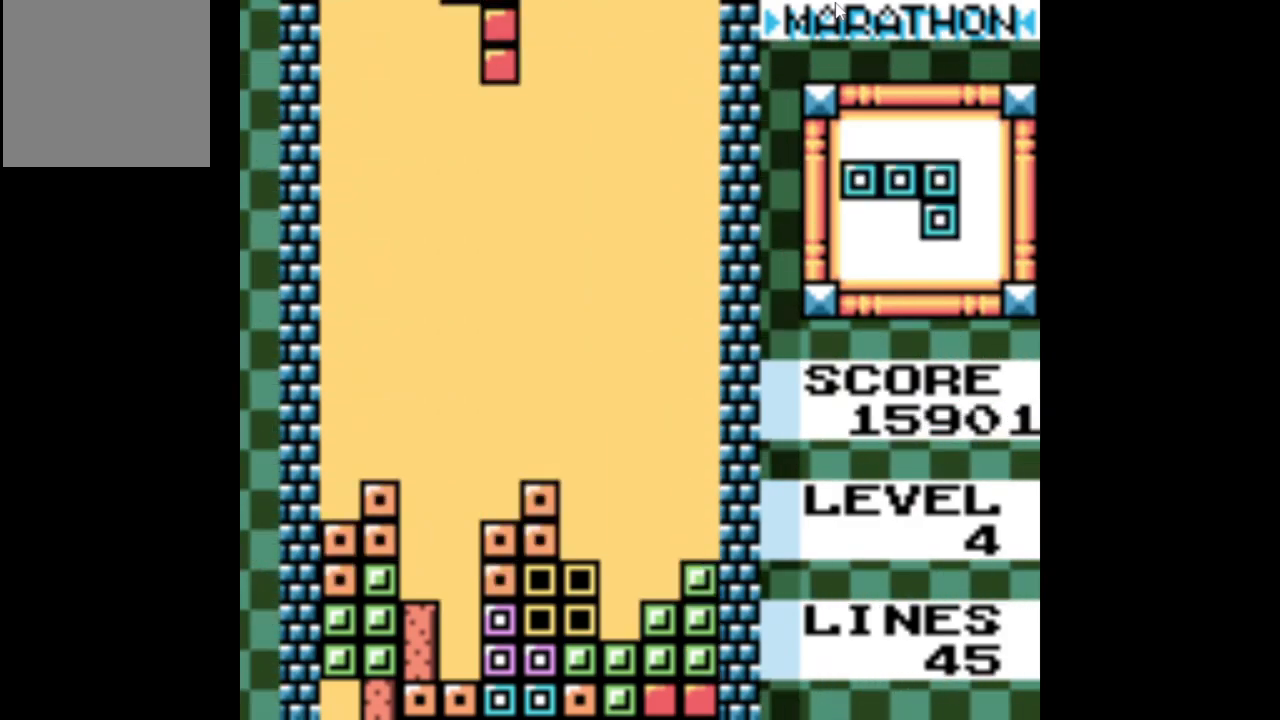
{"buttons": ["DPAD_DOWN"], "events": [[67, "DPAD_LEFT", "down"], [167, "DPAD_LEFT", "up"], [350, "DPAD_DOWN", "down"]]}
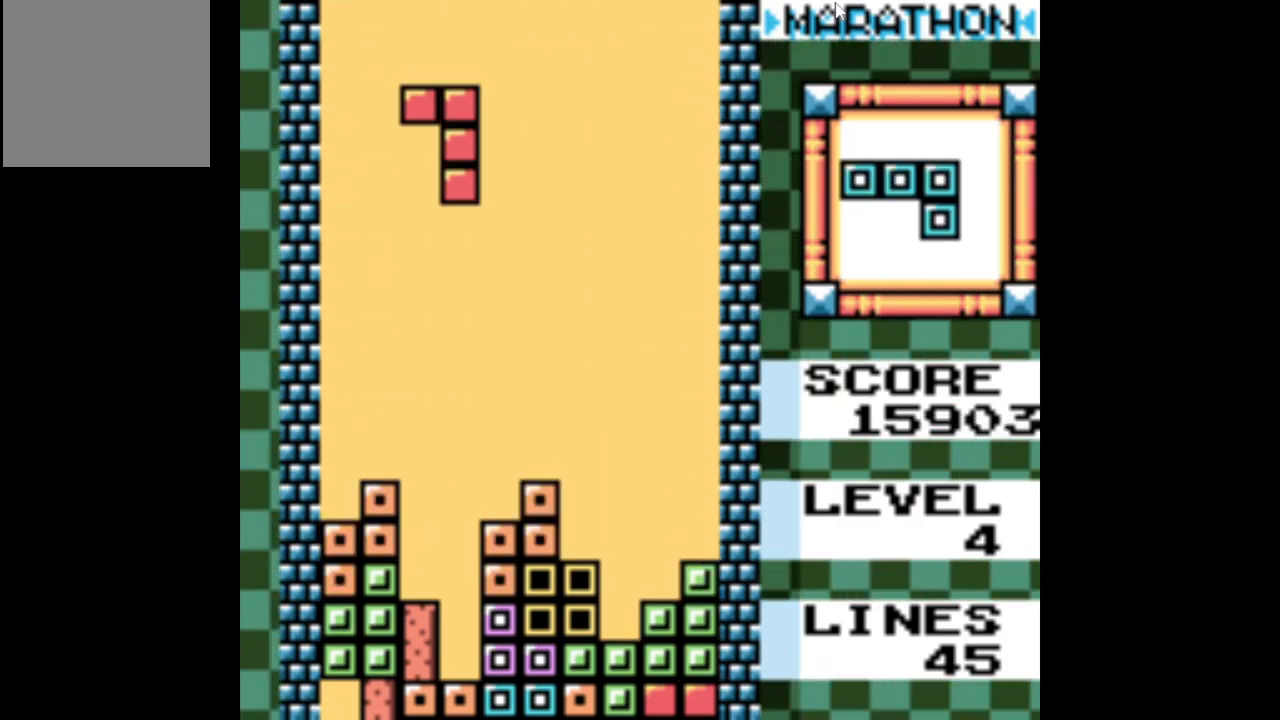
{"buttons": ["DPAD_DOWN"], "events": []}
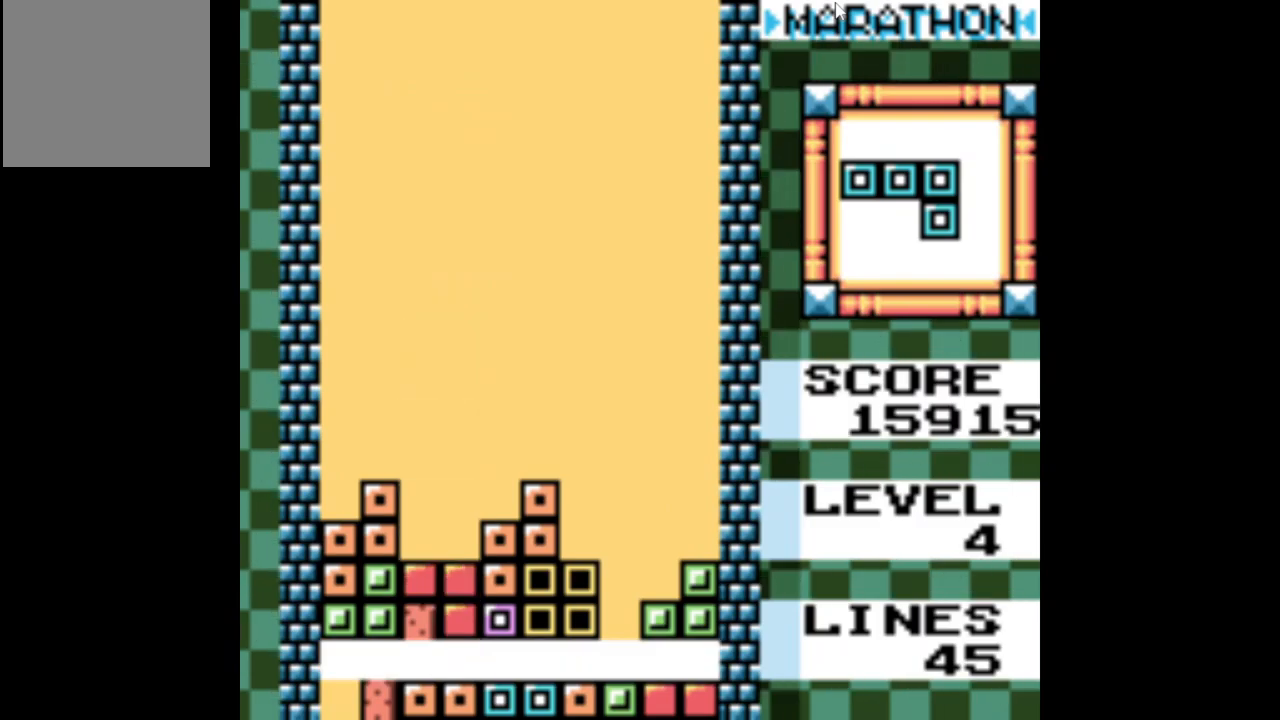
{"buttons": [], "events": [[33, "DPAD_DOWN", "up"]]}
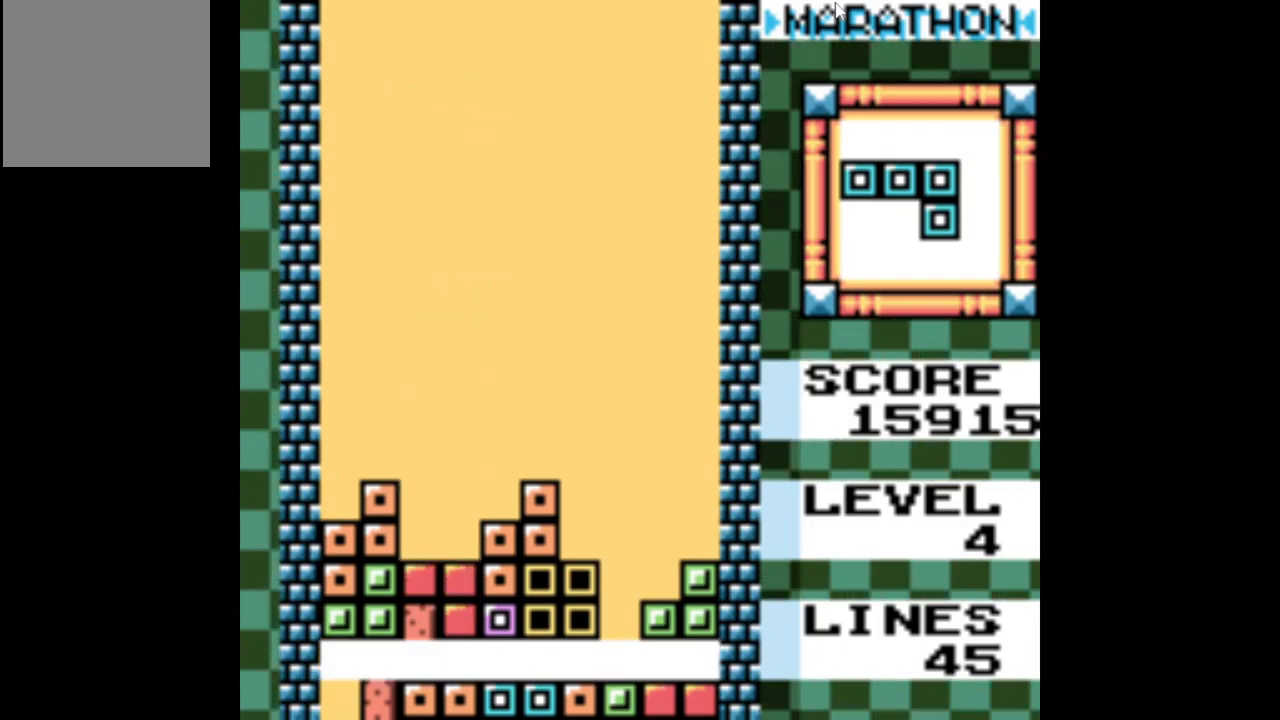
{"buttons": [], "events": []}
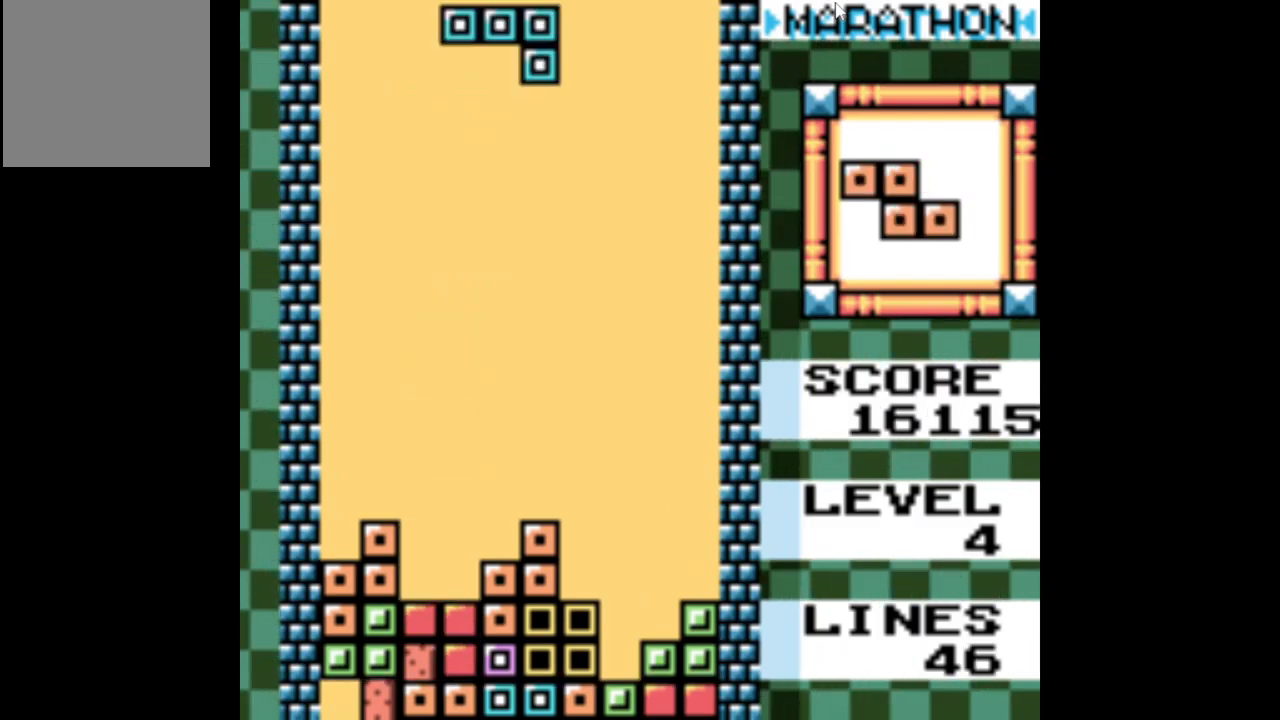
{"buttons": [], "events": [[200, "DPAD_LEFT", "down"], [350, "DPAD_LEFT", "up"], [383, "A", "down"], [483, "A", "up"]]}
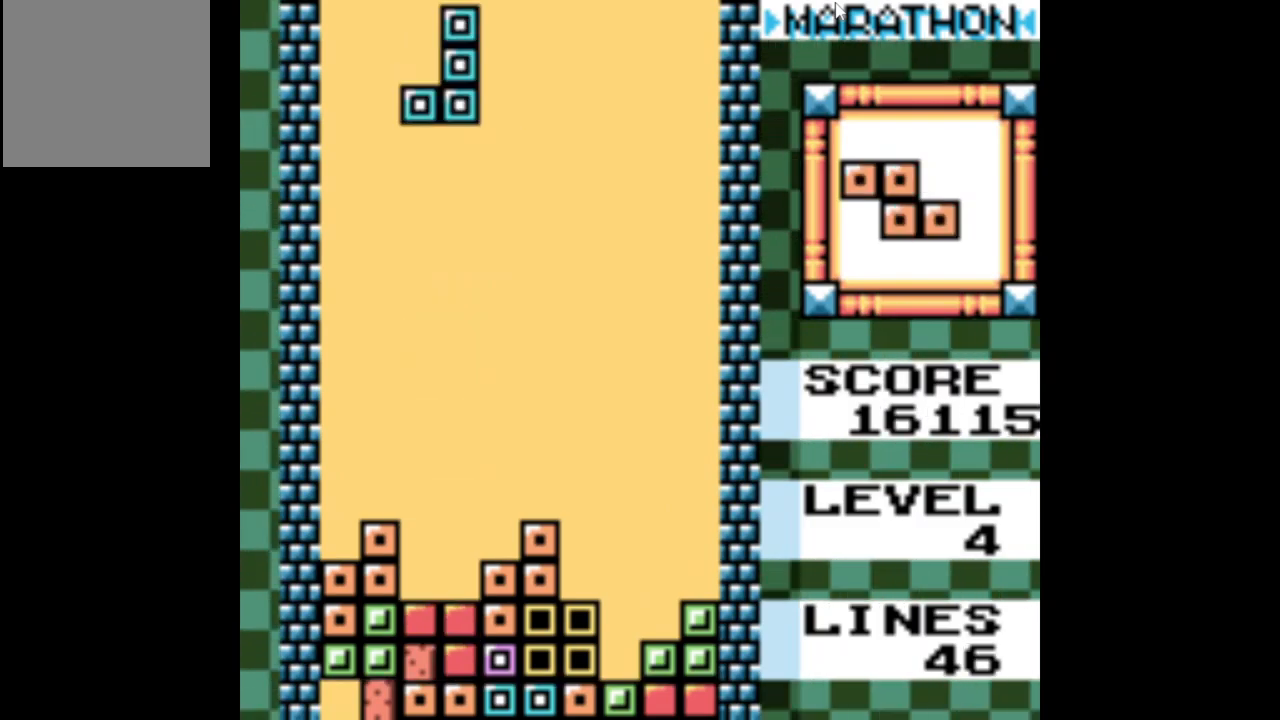
{"buttons": ["DPAD_DOWN"], "events": [[333, "DPAD_DOWN", "down"]]}
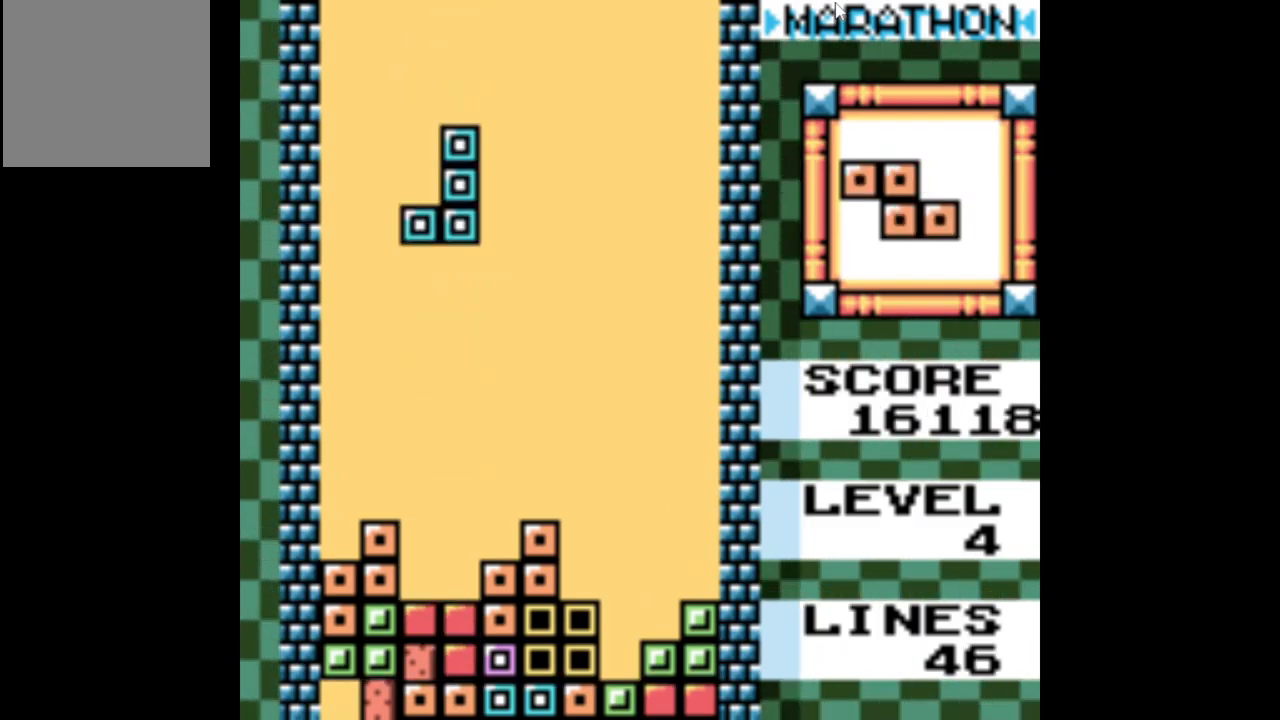
{"buttons": [], "events": [[383, "DPAD_DOWN", "up"]]}
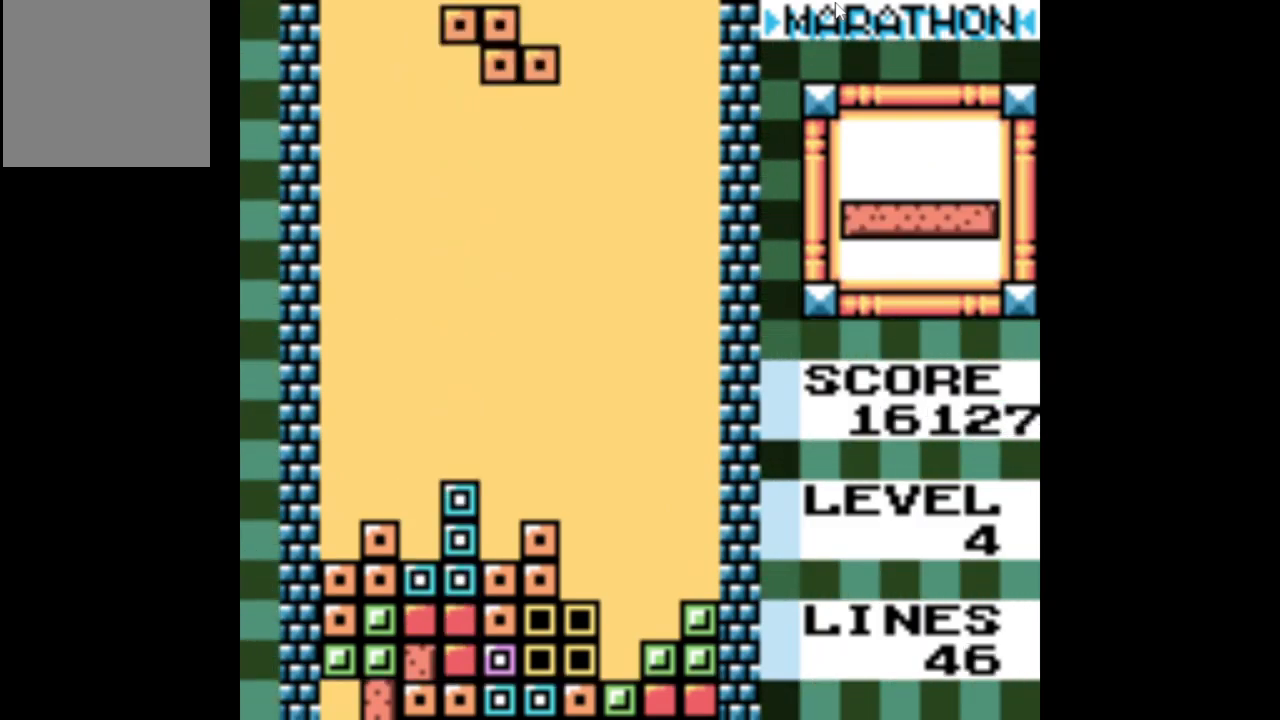
{"buttons": [], "events": [[50, "DPAD_RIGHT", "down"], [300, "DPAD_RIGHT", "up"], [317, "A", "down"], [417, "A", "up"]]}
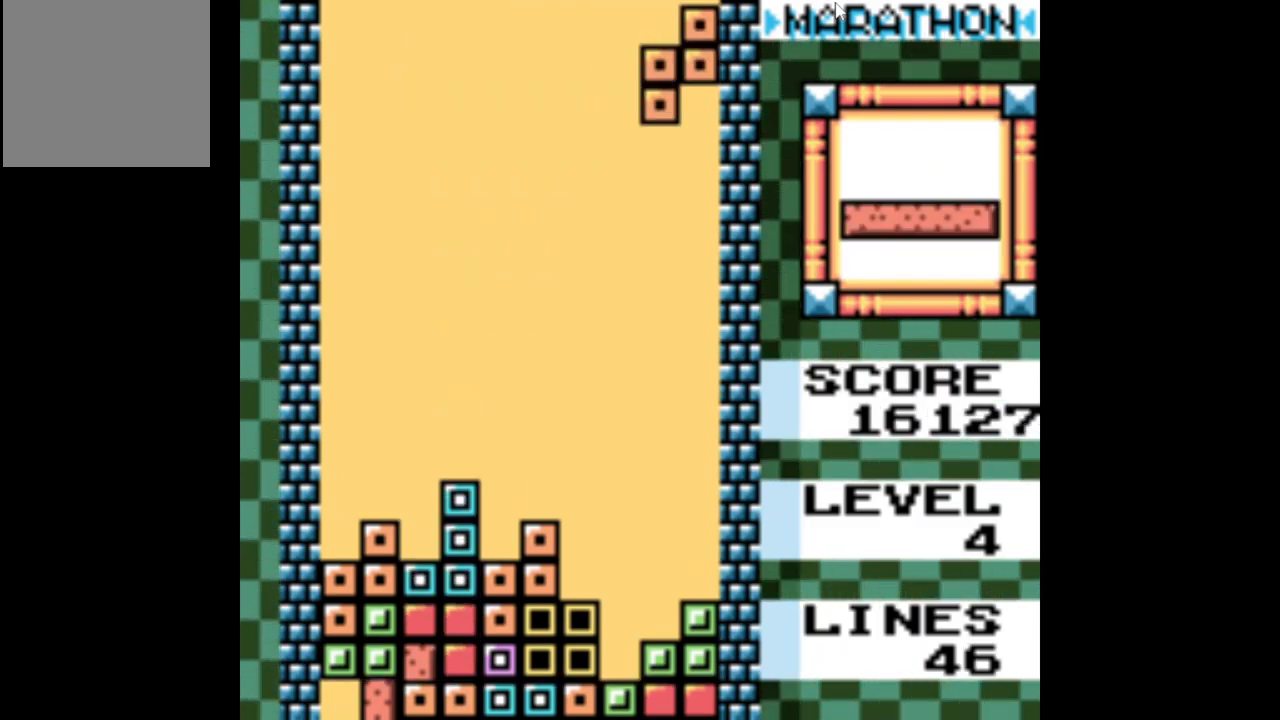
{"buttons": ["DPAD_DOWN"], "events": [[250, "DPAD_LEFT", "down"], [317, "DPAD_LEFT", "up"], [483, "DPAD_DOWN", "down"]]}
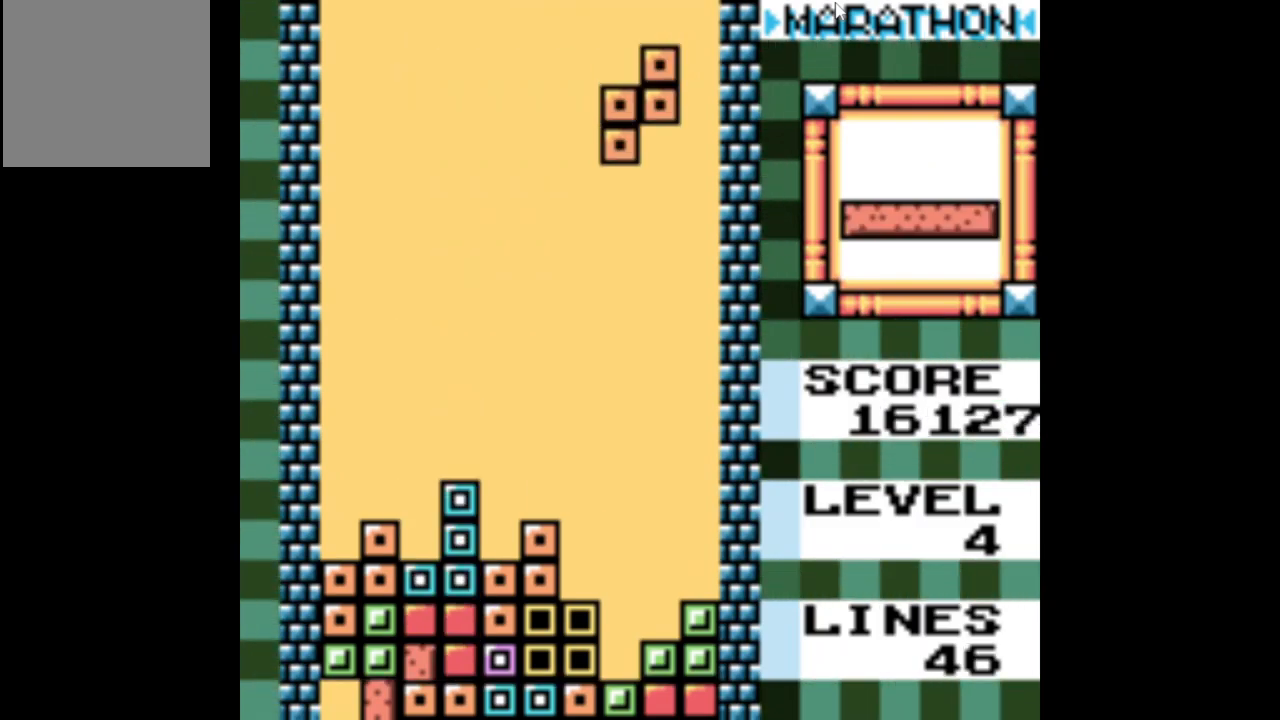
{"buttons": ["DPAD_DOWN"], "events": []}
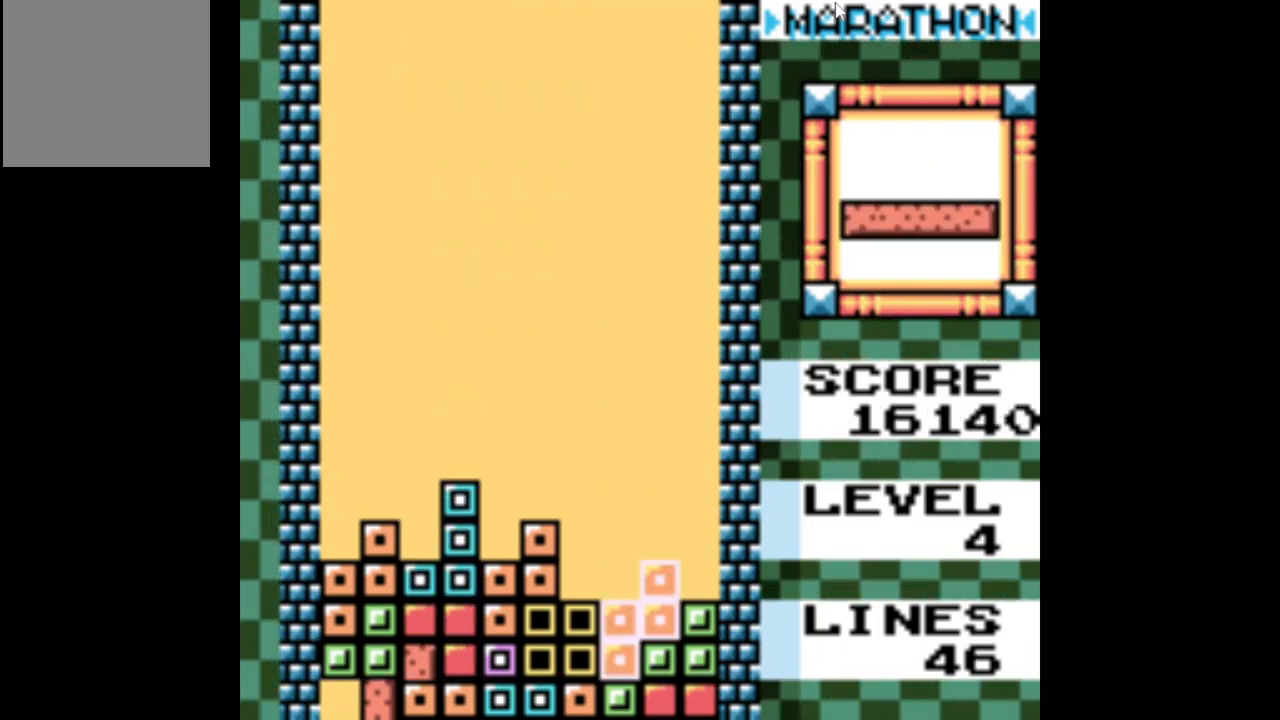
{"buttons": [], "events": [[67, "DPAD_DOWN", "up"]]}
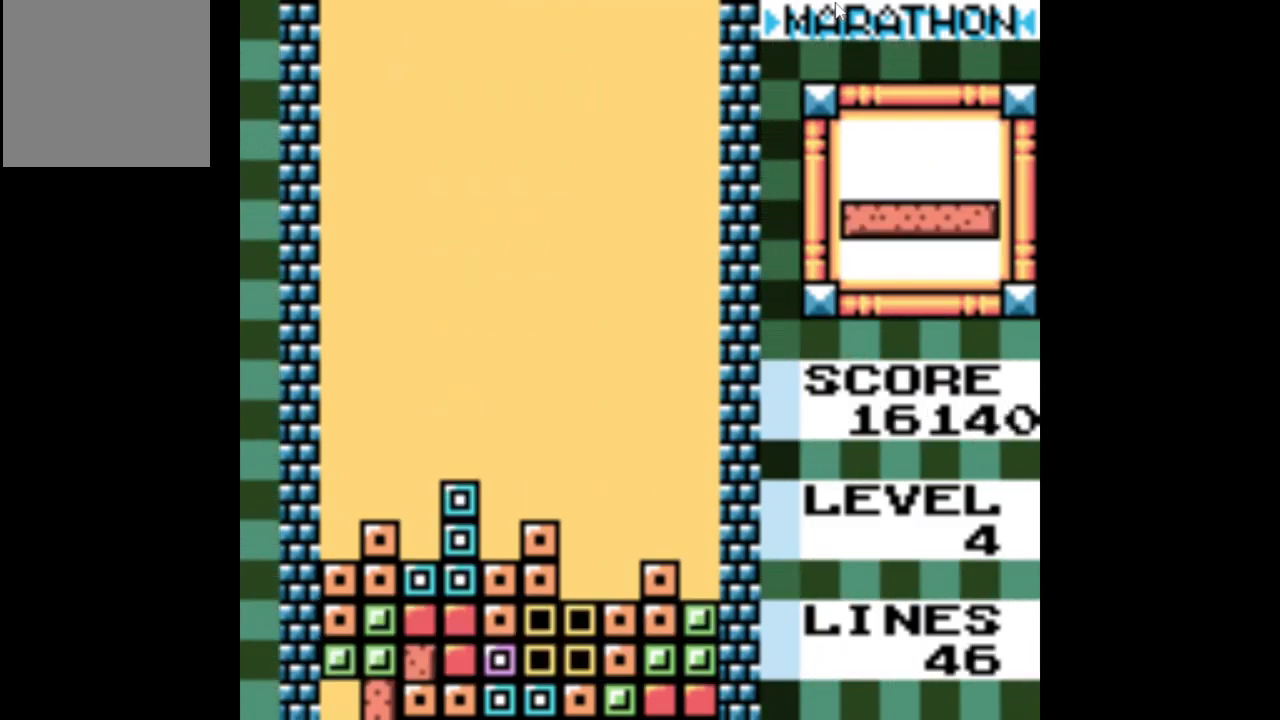
{"buttons": ["DPAD_RIGHT"], "events": [[33, "DPAD_RIGHT", "down"]]}
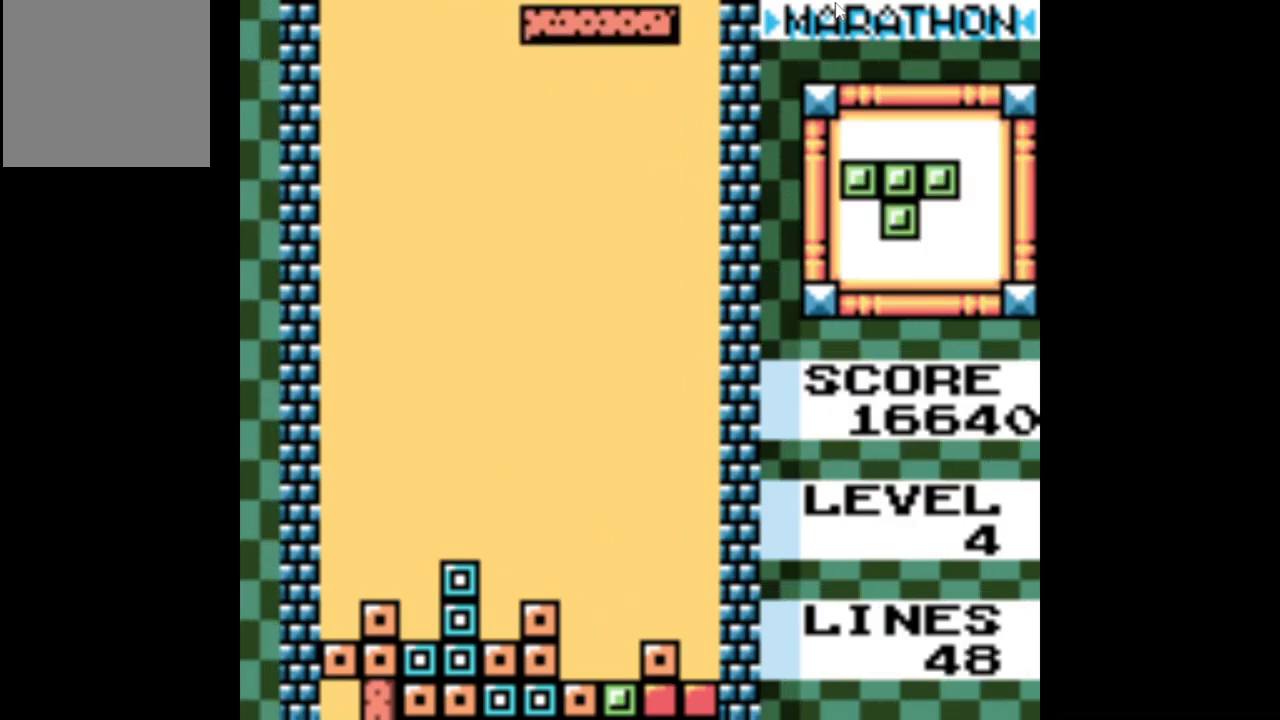
{"buttons": [], "events": [[50, "A", "down"], [234, "A", "up"], [400, "DPAD_RIGHT", "up"]]}
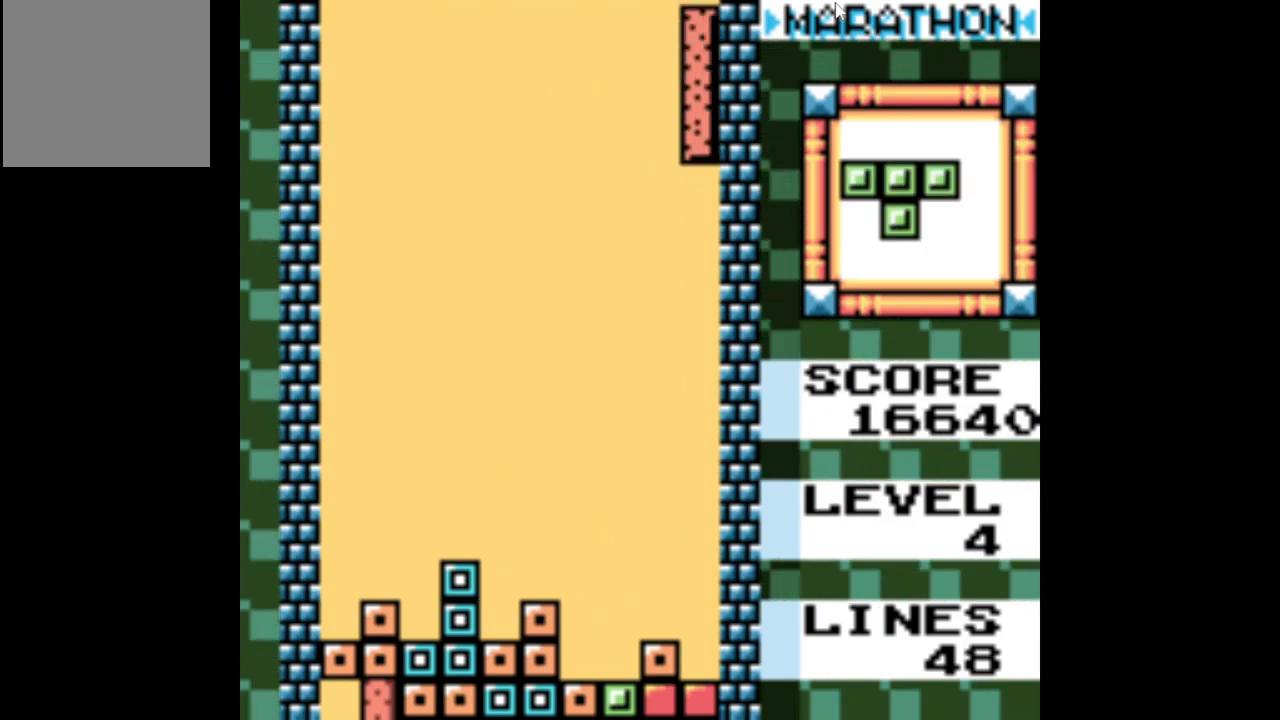
{"buttons": ["DPAD_LEFT"], "events": [[284, "DPAD_LEFT", "down"], [384, "DPAD_LEFT", "up"], [484, "DPAD_LEFT", "down"]]}
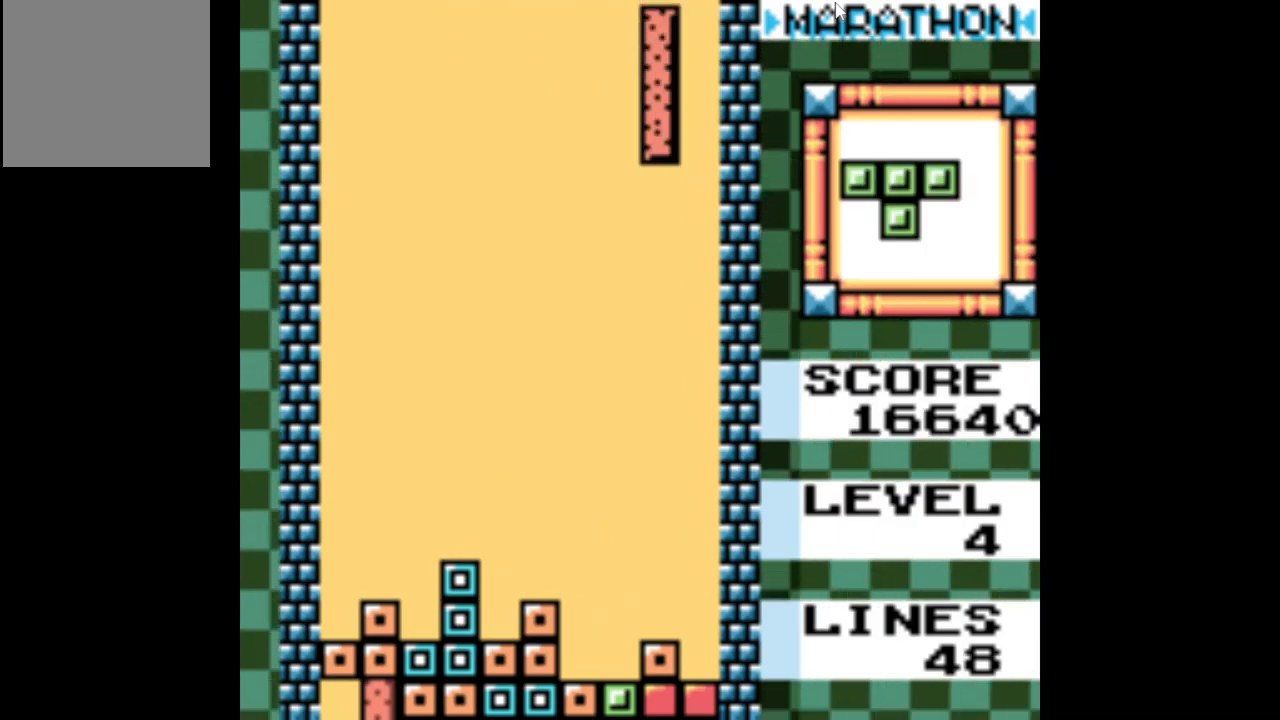
{"buttons": [], "events": [[50, "DPAD_LEFT", "up"], [150, "DPAD_LEFT", "down"], [200, "DPAD_LEFT", "up"], [300, "DPAD_LEFT", "down"], [400, "DPAD_LEFT", "up"]]}
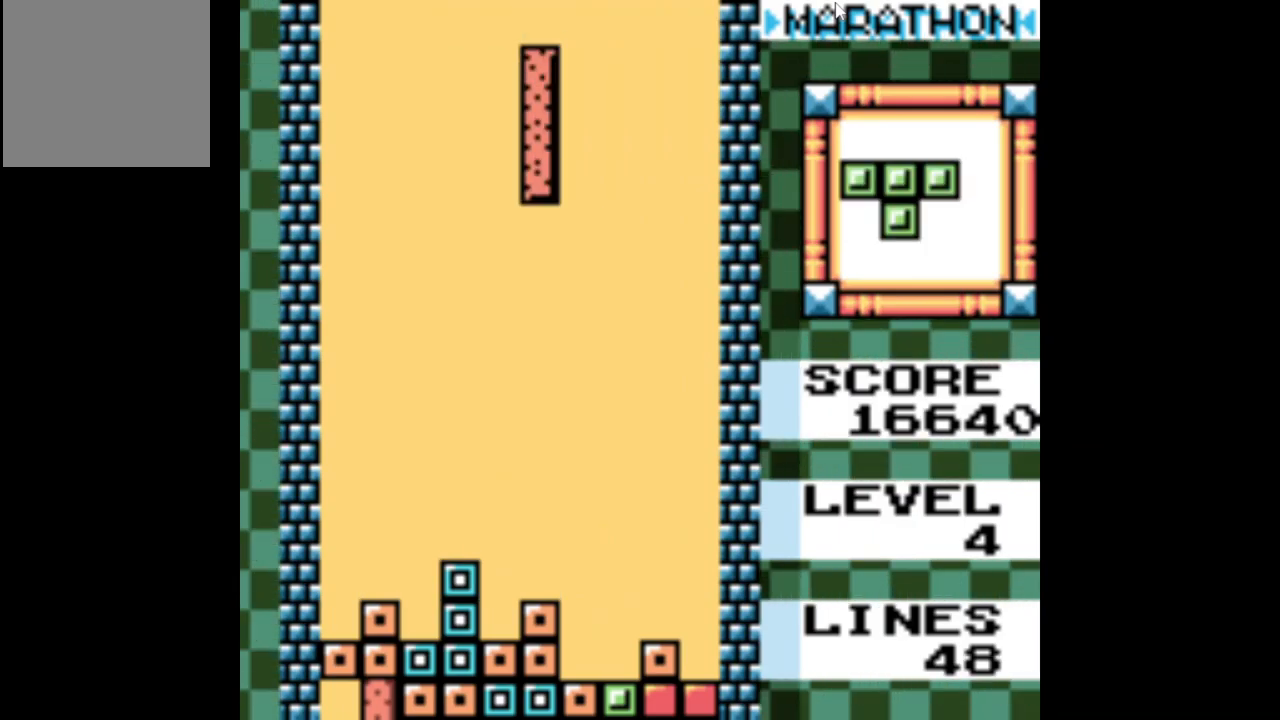
{"buttons": [], "events": []}
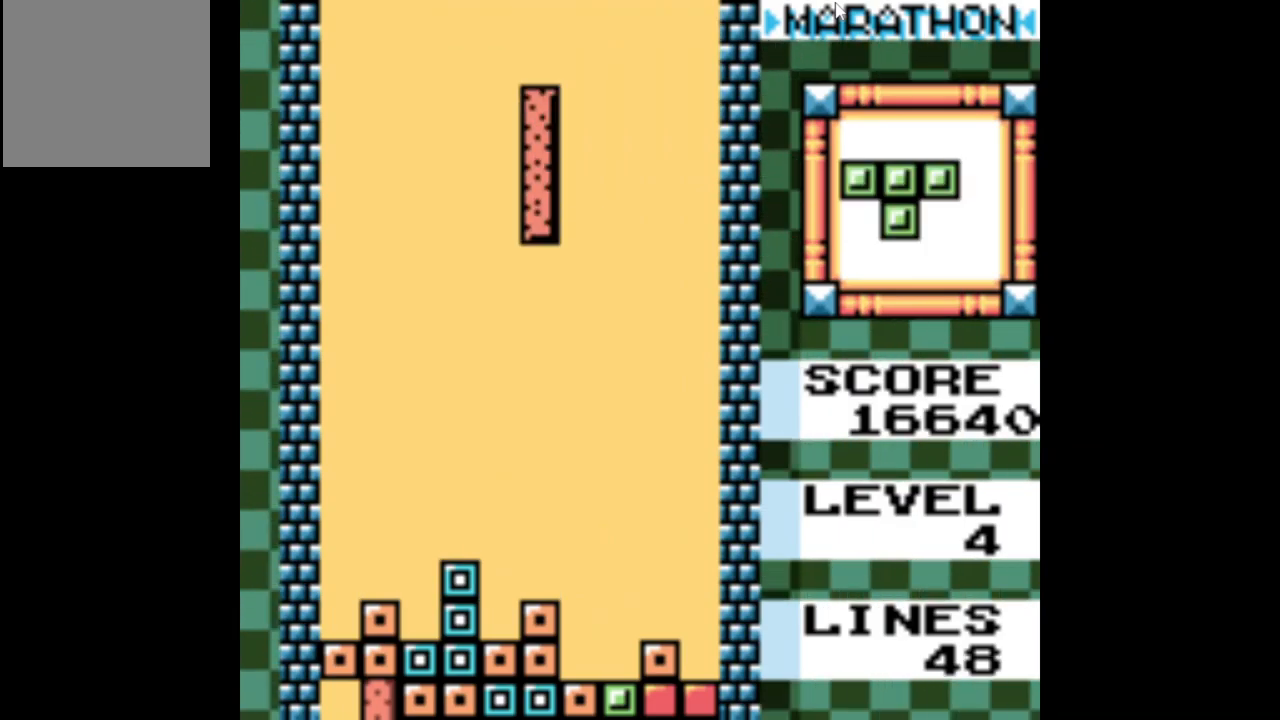
{"buttons": [], "events": [[217, "DPAD_LEFT", "down"], [300, "DPAD_LEFT", "up"]]}
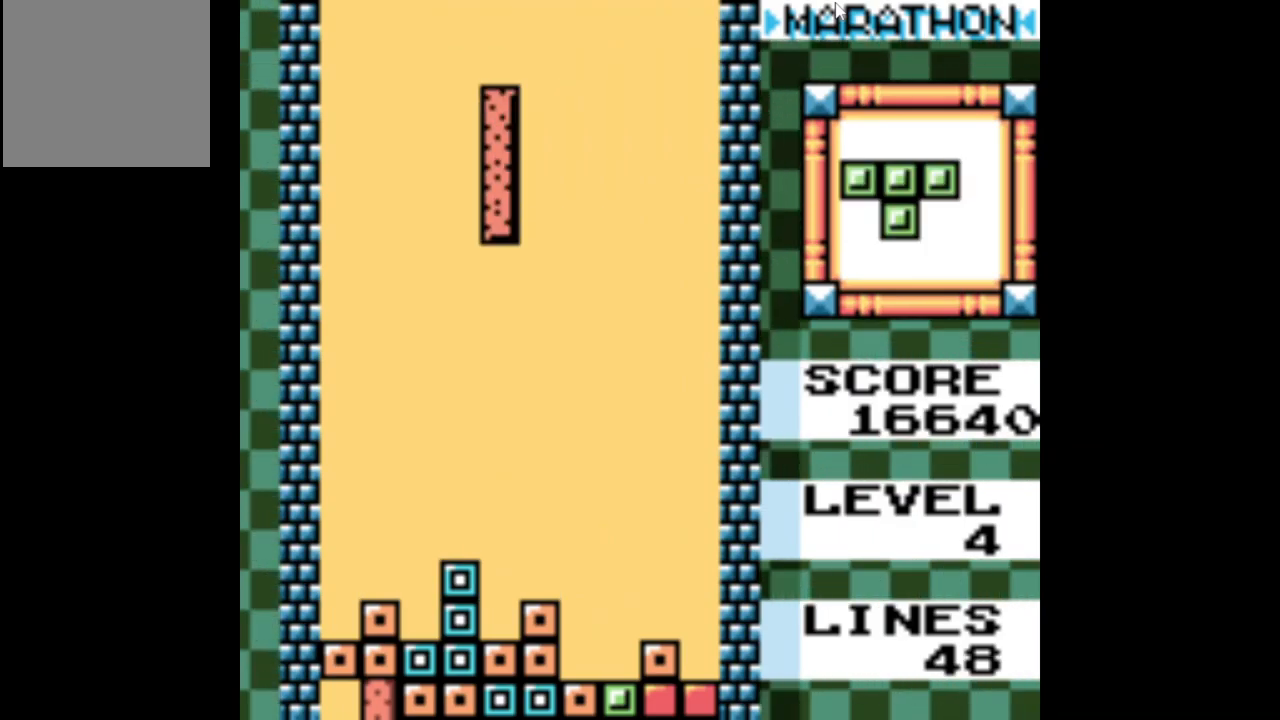
{"buttons": [], "events": [[67, "DPAD_DOWN", "down"], [500, "DPAD_DOWN", "up"]]}
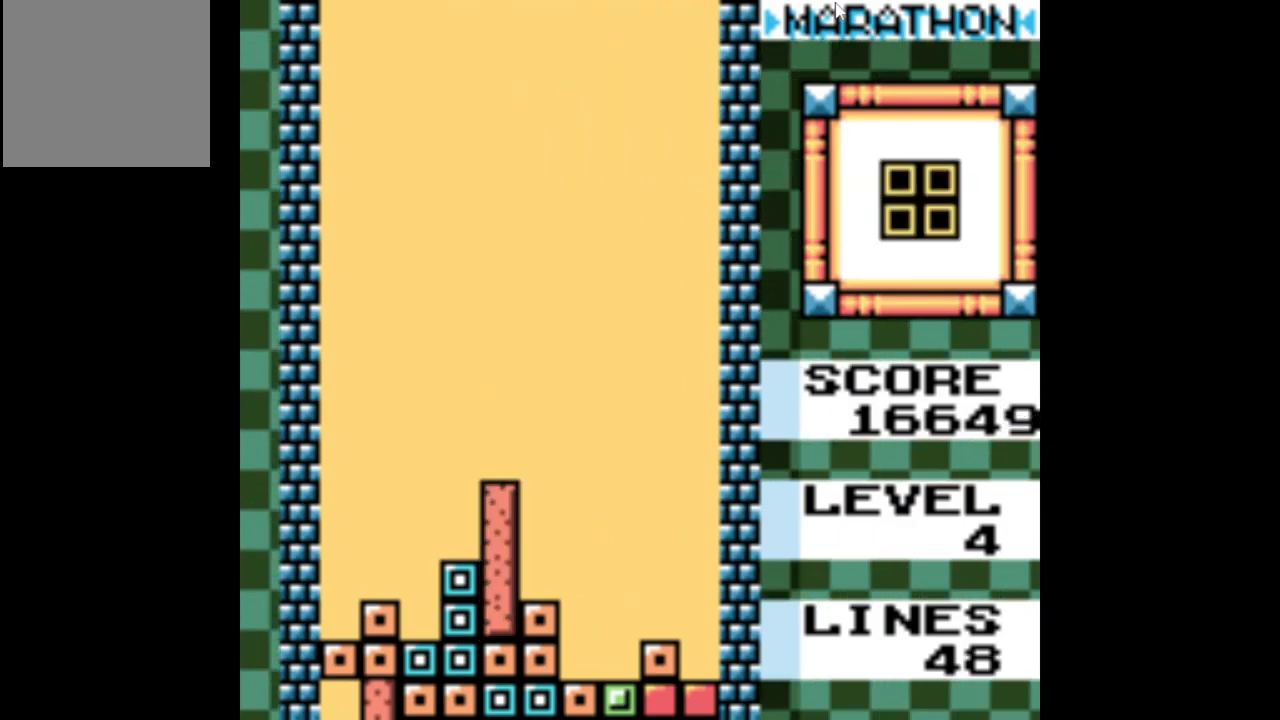
{"buttons": [], "events": [[167, "DPAD_LEFT", "down"], [300, "A", "down"], [334, "DPAD_LEFT", "up"], [417, "A", "up"]]}
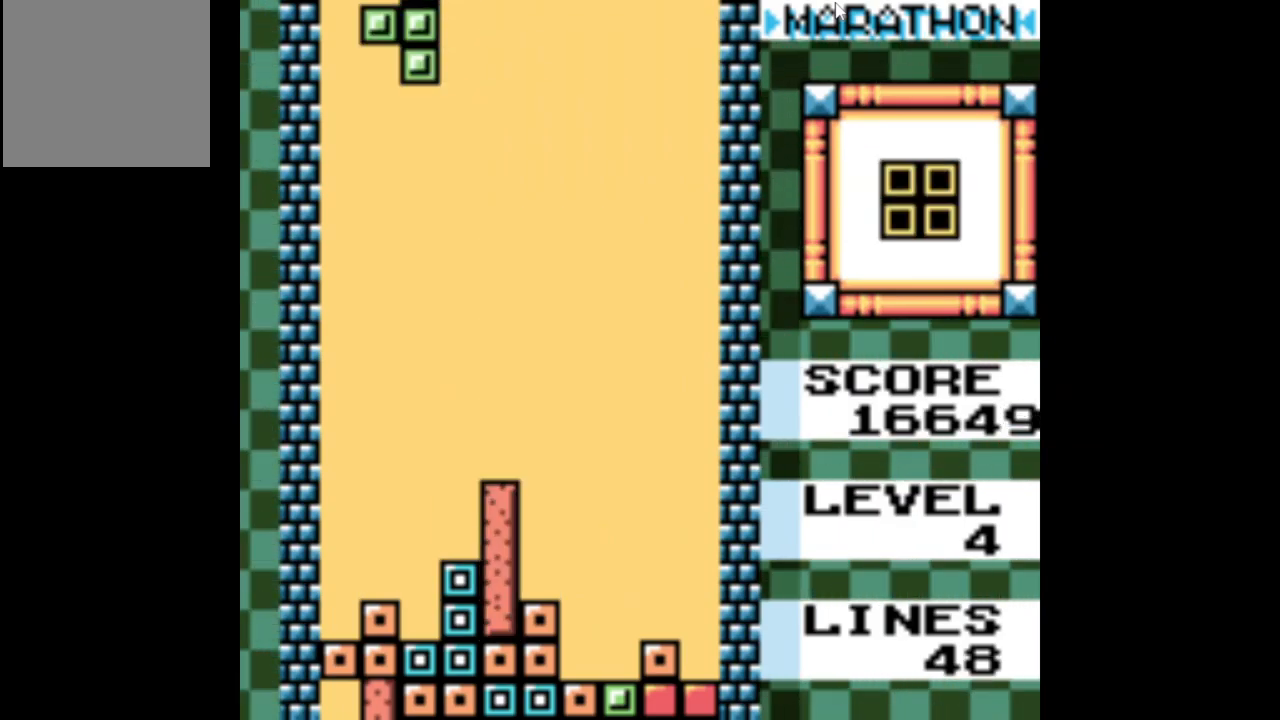
{"buttons": ["DPAD_DOWN"], "events": [[267, "DPAD_DOWN", "down"]]}
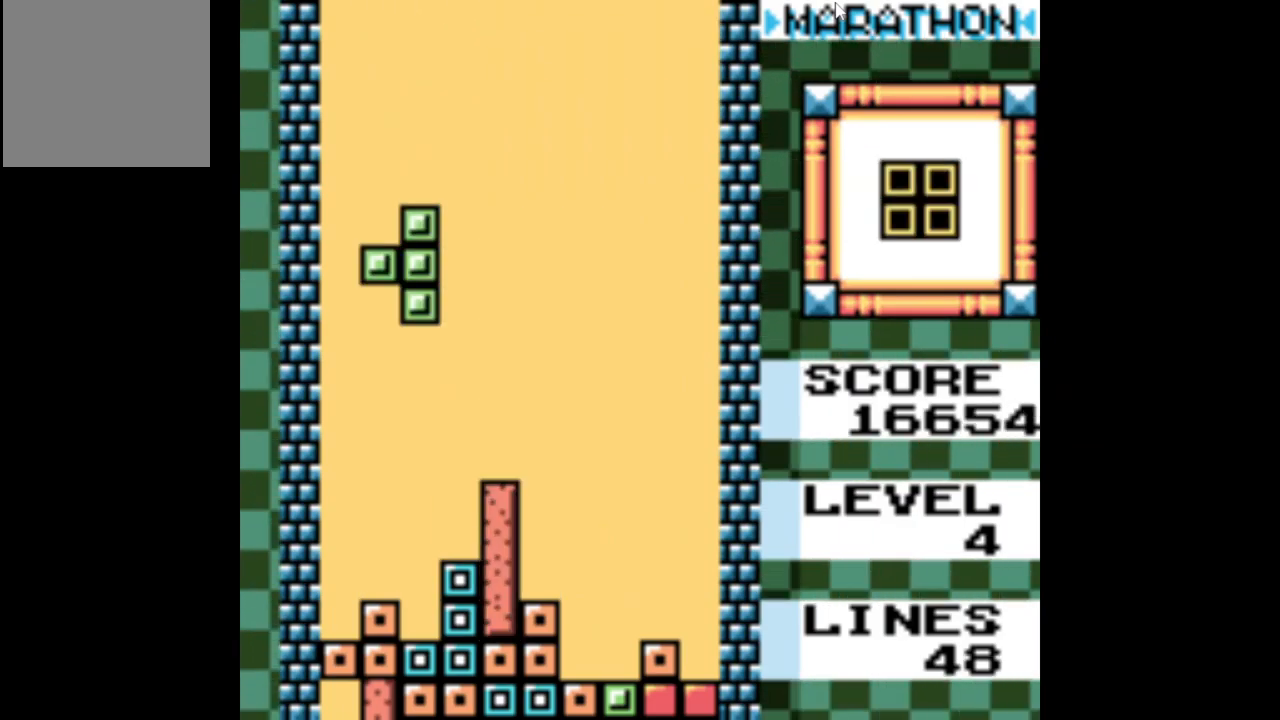
{"buttons": [], "events": [[384, "DPAD_DOWN", "up"]]}
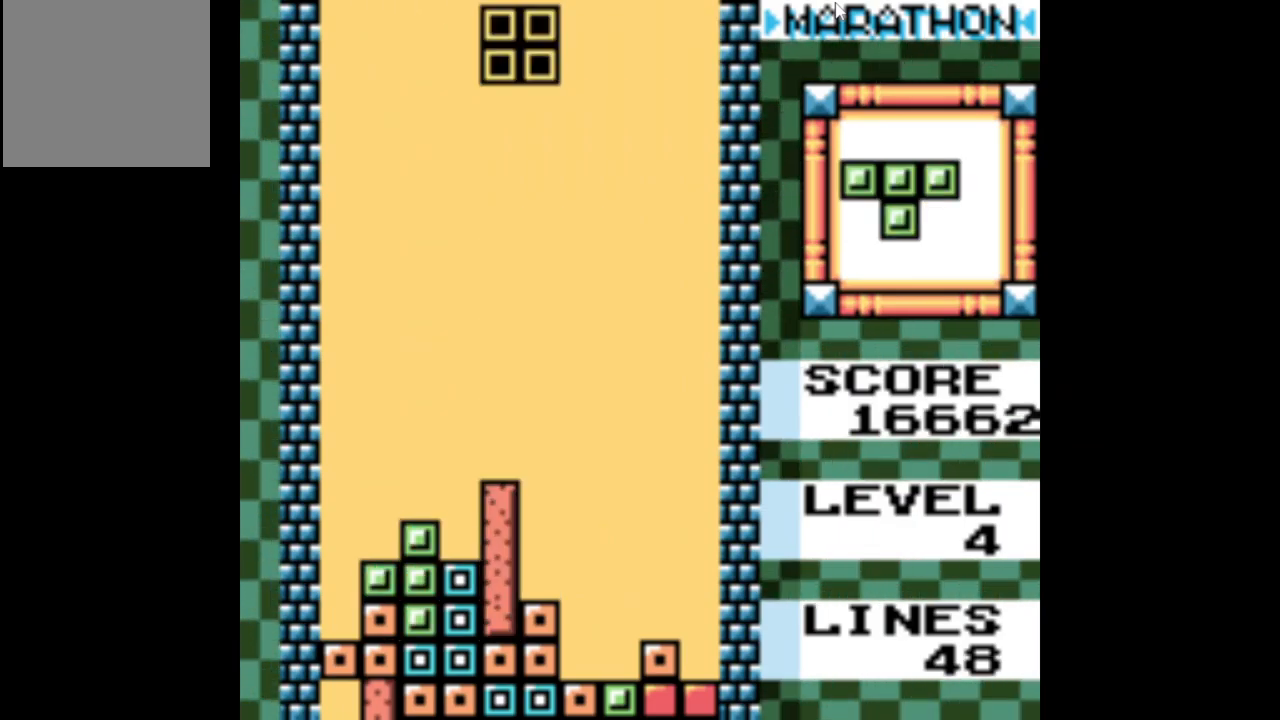
{"buttons": [], "events": [[117, "DPAD_RIGHT", "down"], [200, "DPAD_RIGHT", "up"], [317, "DPAD_RIGHT", "down"], [383, "DPAD_RIGHT", "up"]]}
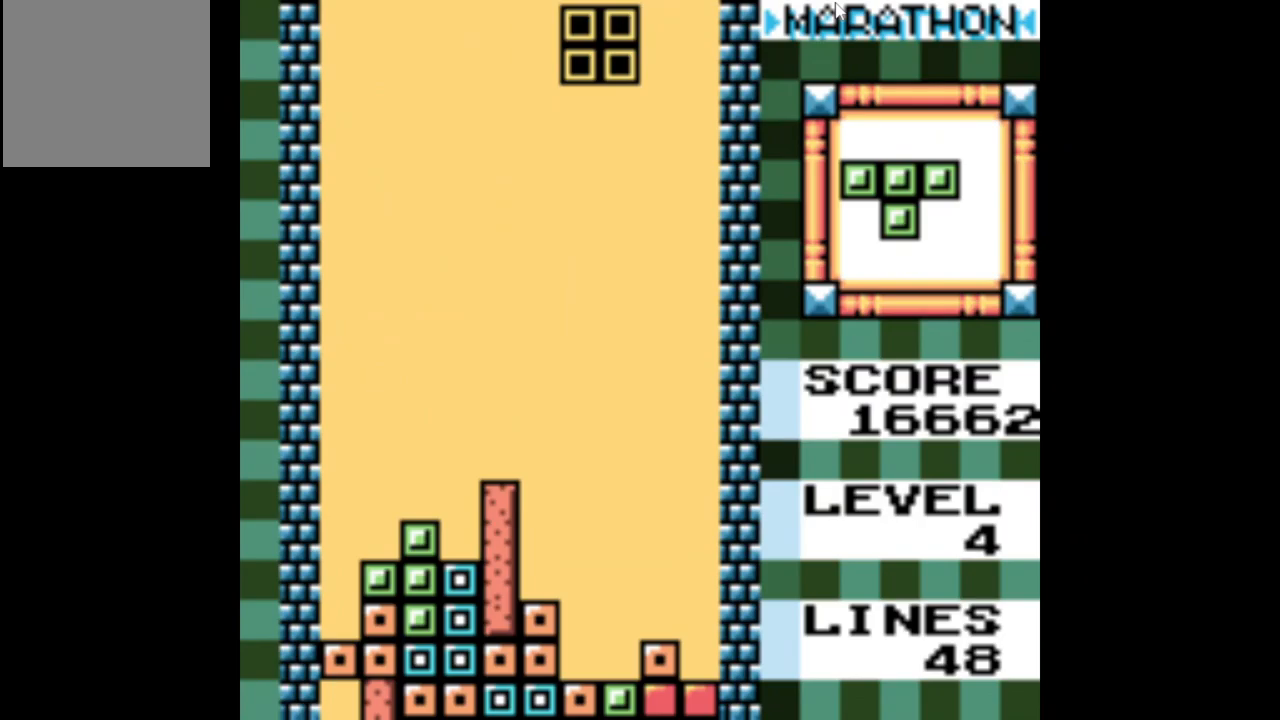
{"buttons": ["DPAD_DOWN"], "events": [[367, "DPAD_DOWN", "down"]]}
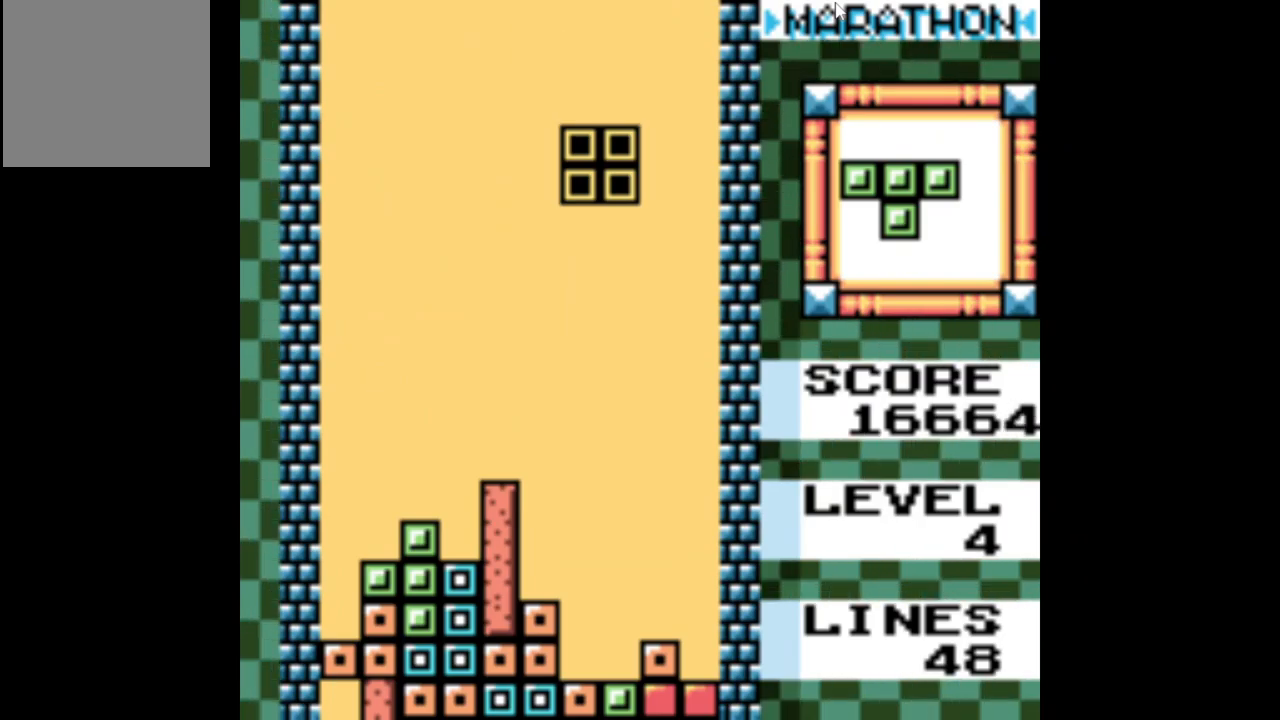
{"buttons": [], "events": [[450, "DPAD_DOWN", "up"]]}